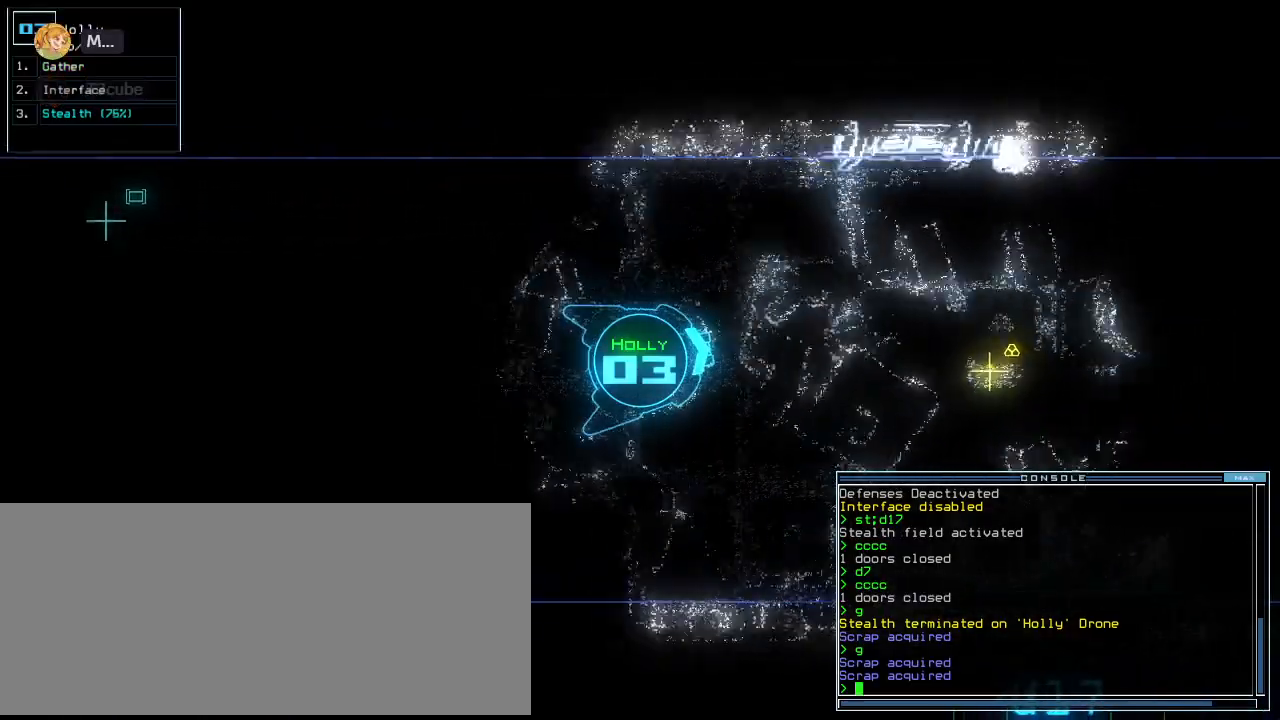
Gameplay with keyboard; each line is a JSON object with the keys held at the frame after it. "events" lists presses ("down") and releases ("up") of ".", "0", "1", "2", "3", "4", "5", "6", "7", "8", "9", "a", "b", "backspace", "c", "caps_lock", "comma", "ctrl_l", "ctrl_r", "d", "down", "e", "equals", "escape", "f", "f10", "g", "h", "i", "j", "k", "l", "left", "m", "minus", "n", "o", "p", "q", "quote", "r", "return", "right", "s", "semicolon", "shift_l", "shift_r", "space", "t", "tab", "tilde", "u", "up", "v", "w", "x", "y" and "z" between this image and that frame as [ms after this image, input, new state], when the widget could be followed in between. No other keys are recorded. Mouse input is not recorded.
{"keys": ["up"], "events": [[220, "right", "down"], [280, "right", "up"]]}
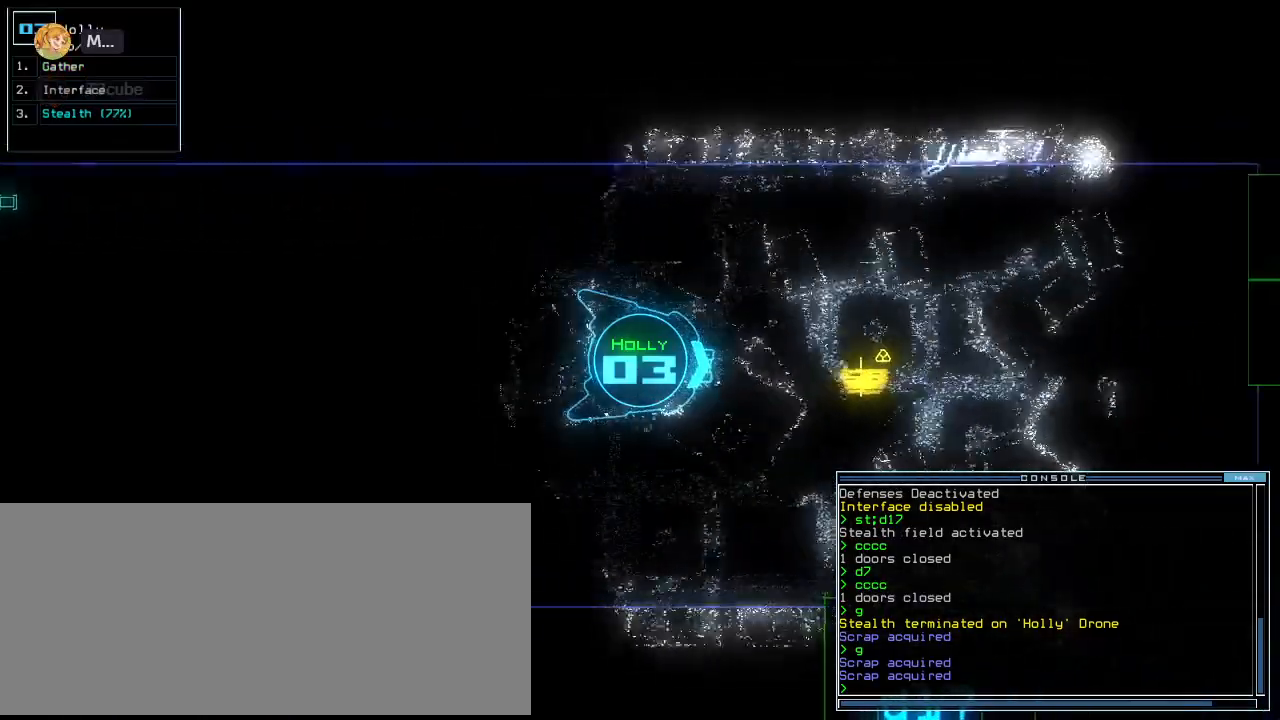
{"keys": ["up"], "events": []}
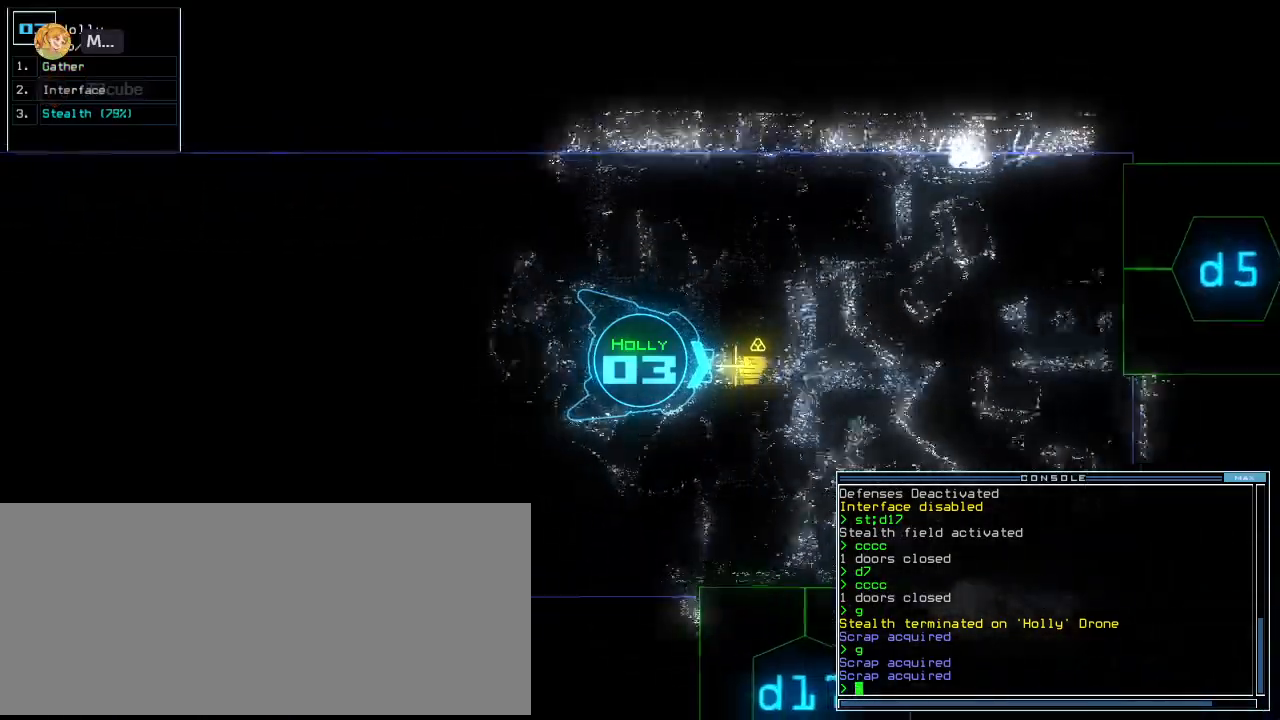
{"keys": ["right", "up"], "events": [[100, "g", "down"], [160, "return", "down"], [200, "g", "up"], [280, "return", "up"], [440, "right", "down"]]}
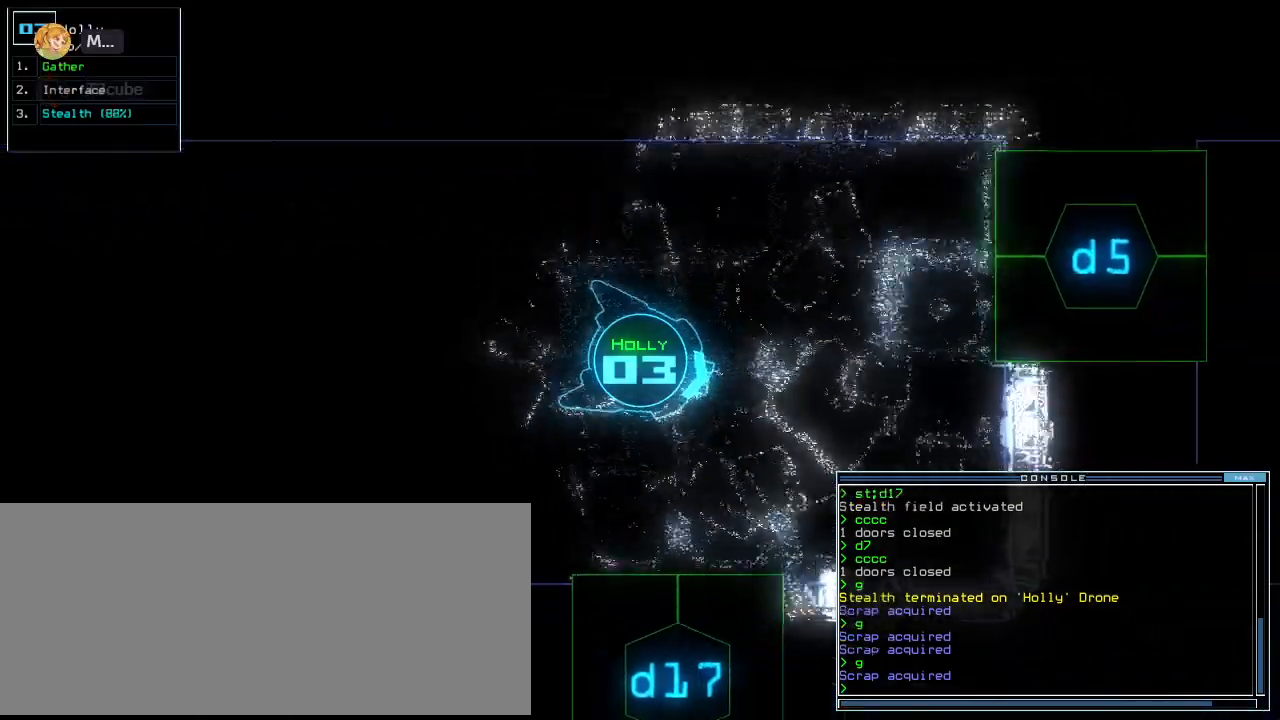
{"keys": ["right", "up"], "events": [[40, "d", "down"], [100, "d", "up"], [240, "1", "down"], [300, "1", "up"]]}
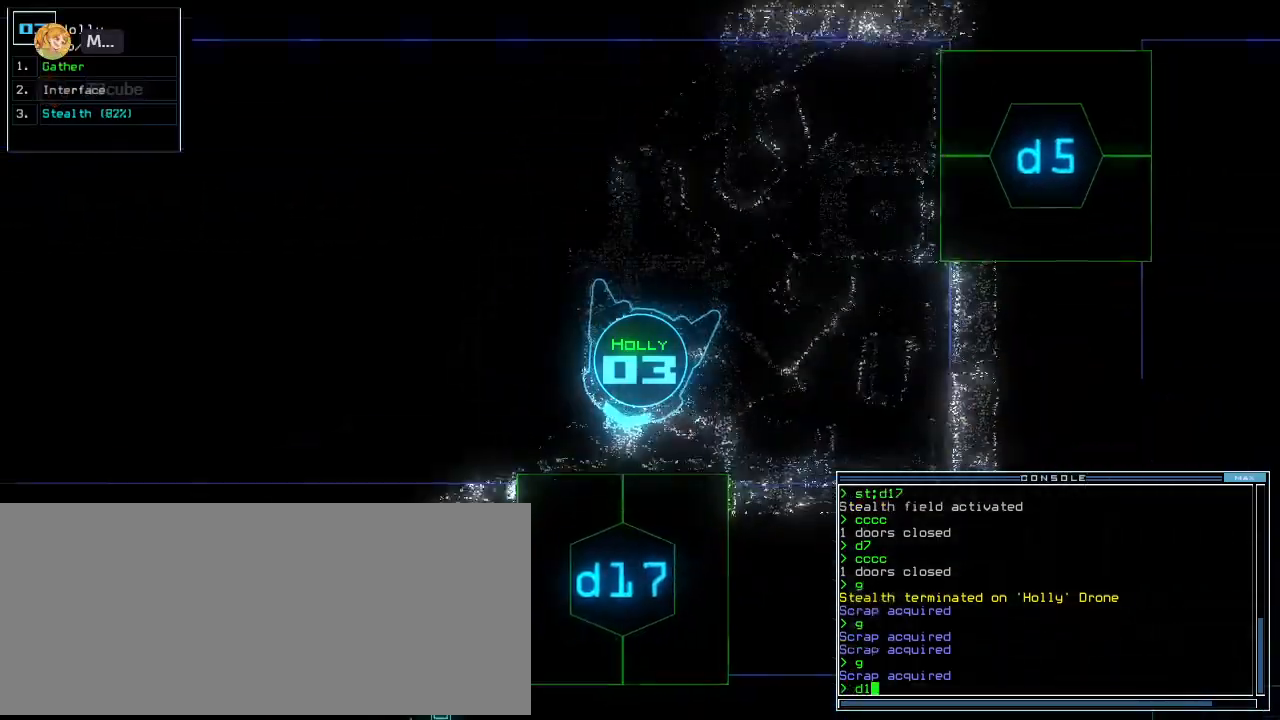
{"keys": [], "events": [[60, "right", "up"], [80, "up", "up"], [120, "7", "down"], [220, "return", "down"], [240, "7", "up"], [320, "return", "up"], [400, "space", "down"], [460, "space", "up"]]}
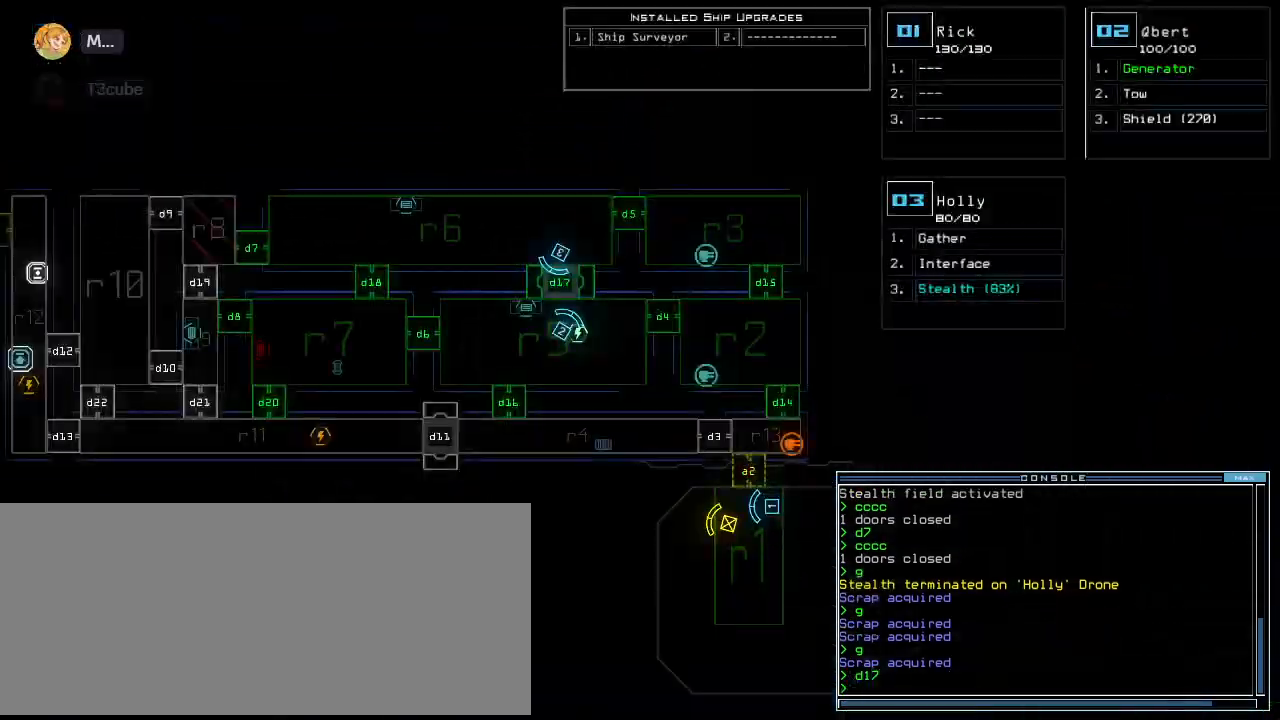
{"keys": ["left", "up"], "events": [[380, "space", "down"], [380, "up", "down"], [420, "left", "down"], [460, "space", "up"]]}
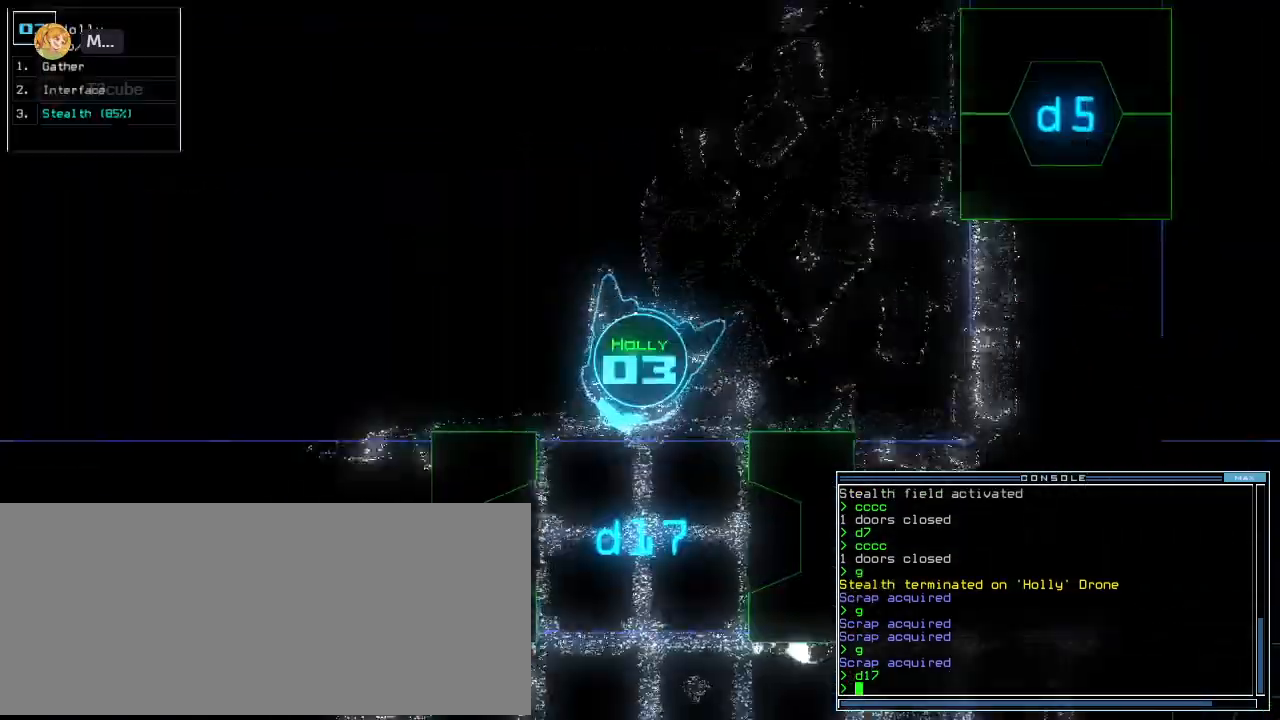
{"keys": ["up"], "events": [[60, "left", "up"], [280, "w", "down"], [360, "w", "up"]]}
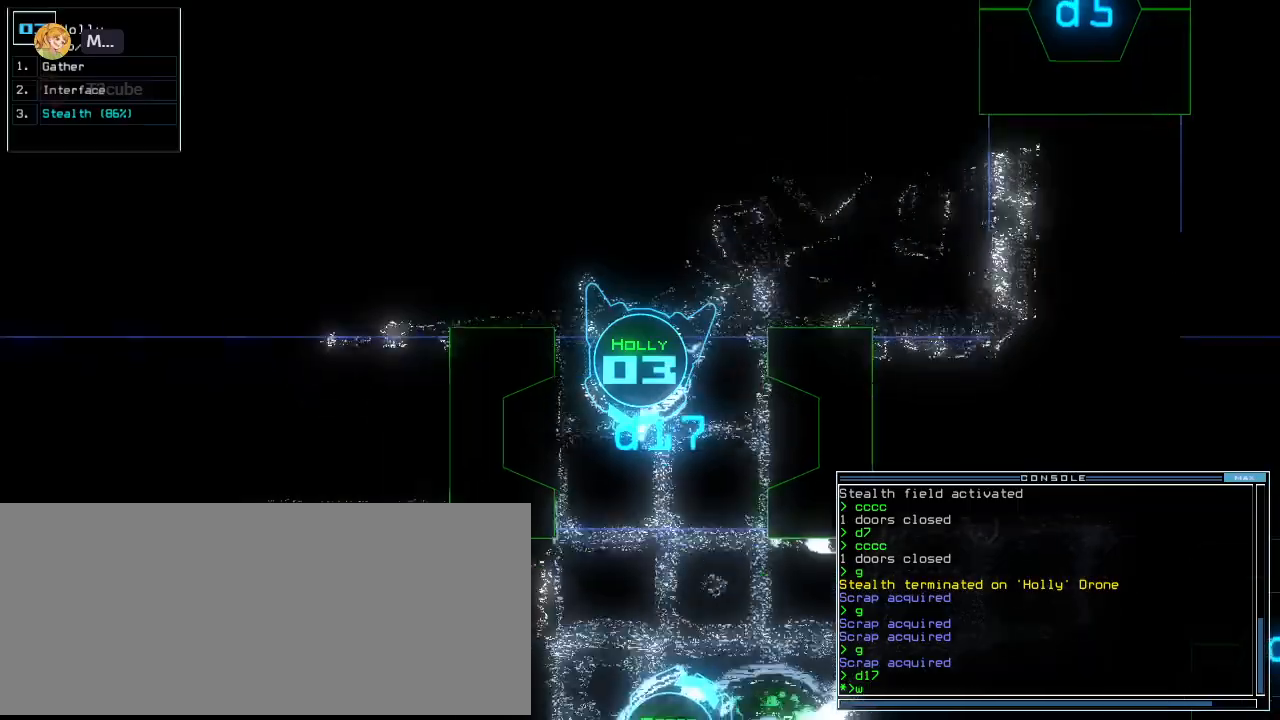
{"keys": [], "events": [[60, "up", "up"], [360, "backspace", "down"], [420, "s", "down"], [480, "backspace", "up"], [480, "s", "up"]]}
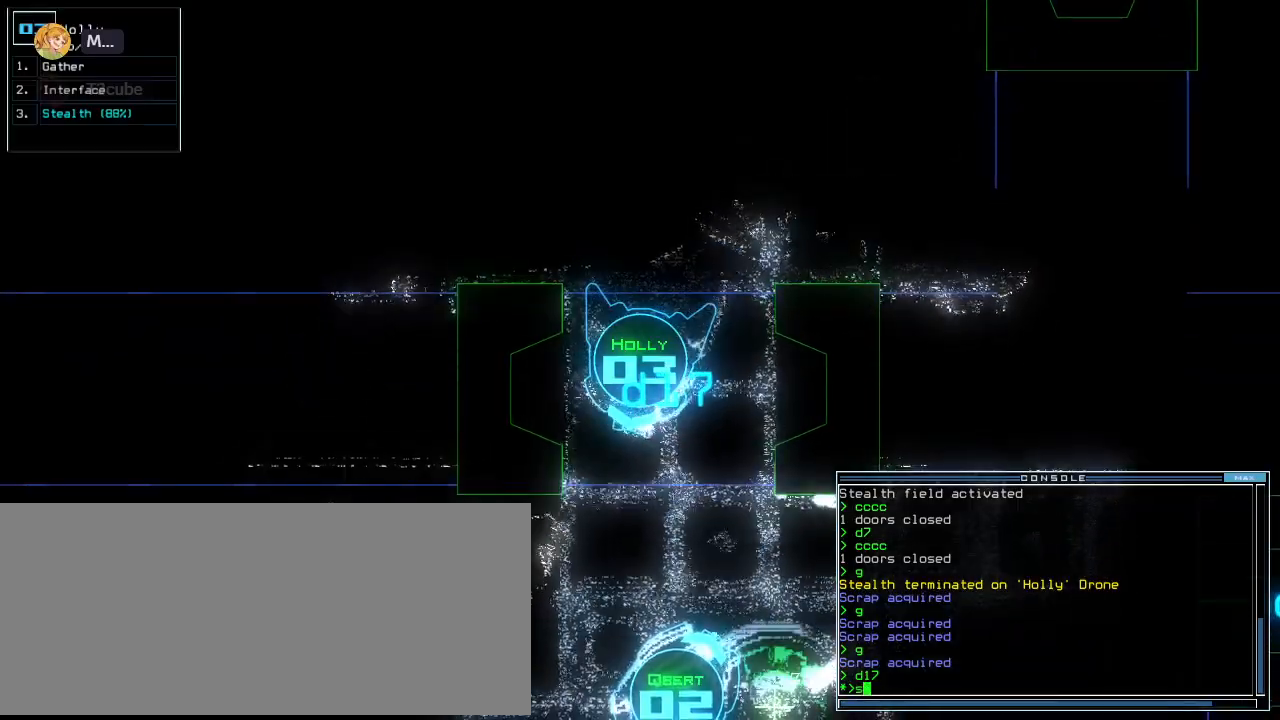
{"keys": ["up"], "events": [[80, "w", "down"], [140, "a", "down"], [200, "w", "up"], [220, "space", "down"], [280, "a", "up"], [360, "space", "up"], [420, "up", "down"]]}
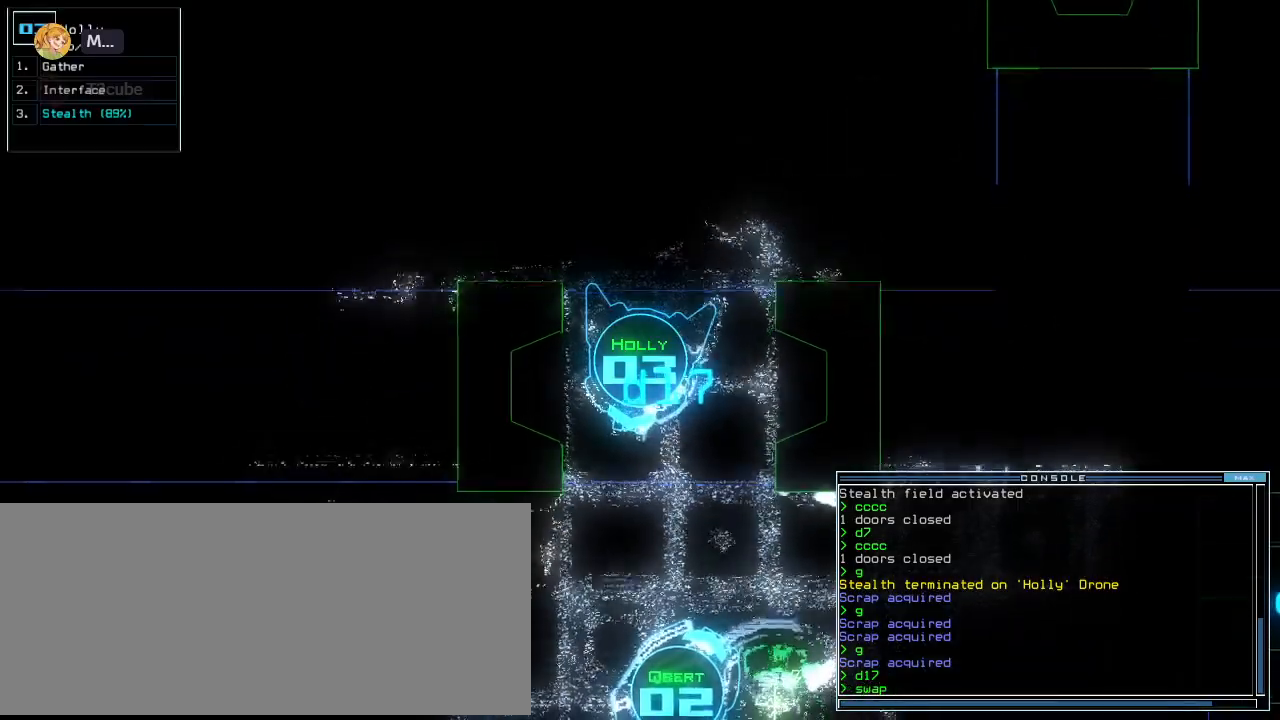
{"keys": [], "events": [[120, "up", "up"], [300, "s", "down"], [420, "s", "up"]]}
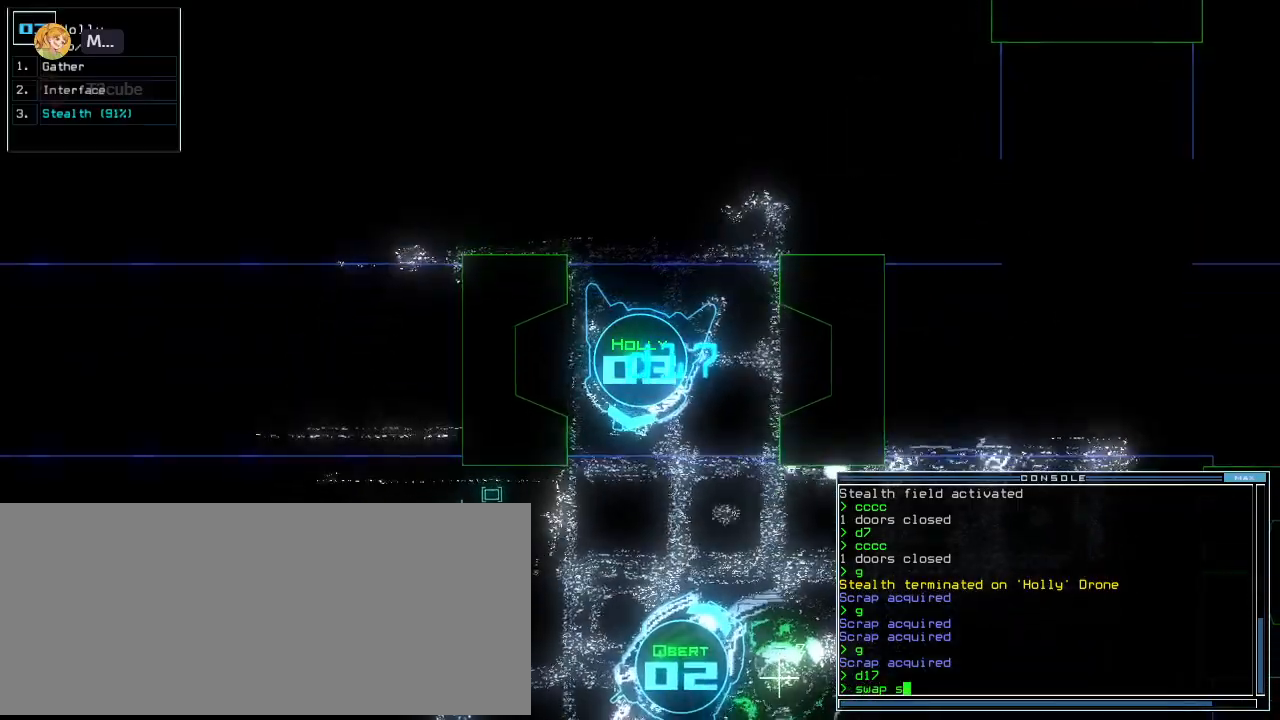
{"keys": ["return"], "events": [[60, "t", "down"], [120, "space", "down"], [160, "t", "up"], [200, "space", "up"], [240, "s", "down"], [280, "h", "down"], [340, "s", "up"], [360, "h", "up"], [440, "return", "down"]]}
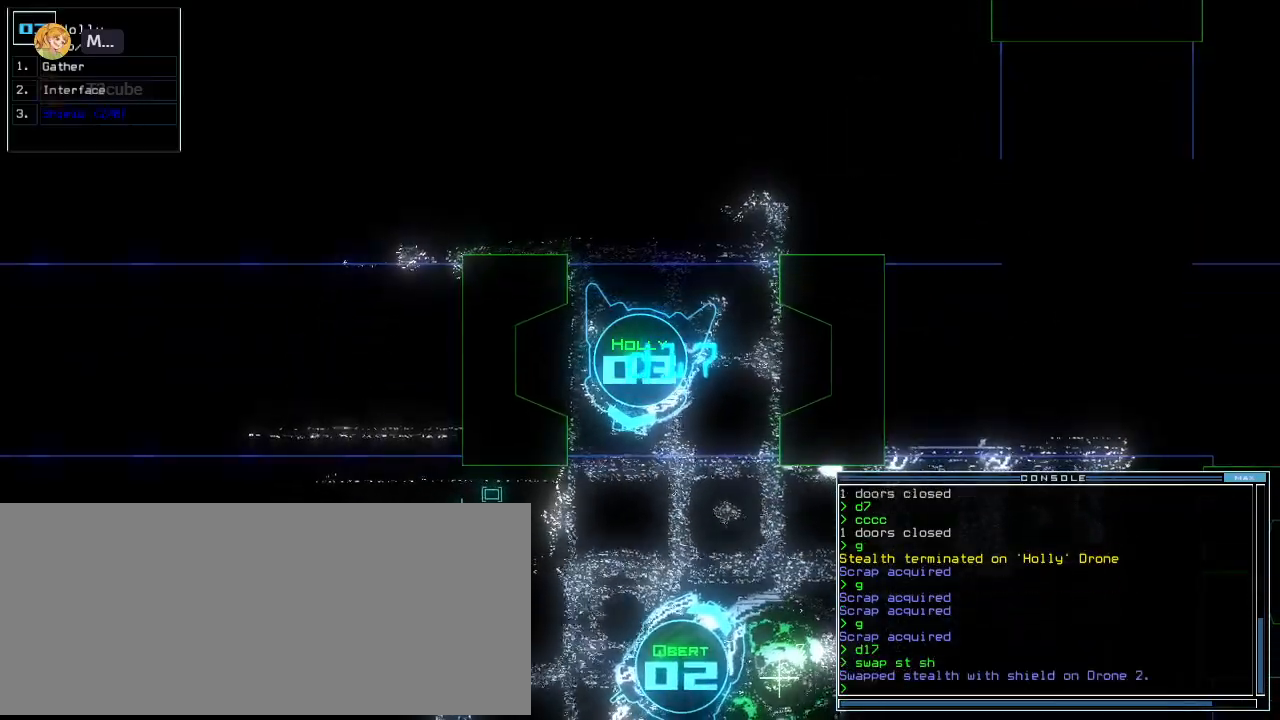
{"keys": ["down", "right"], "events": [[40, "return", "up"], [180, "down", "down"], [280, "right", "down"]]}
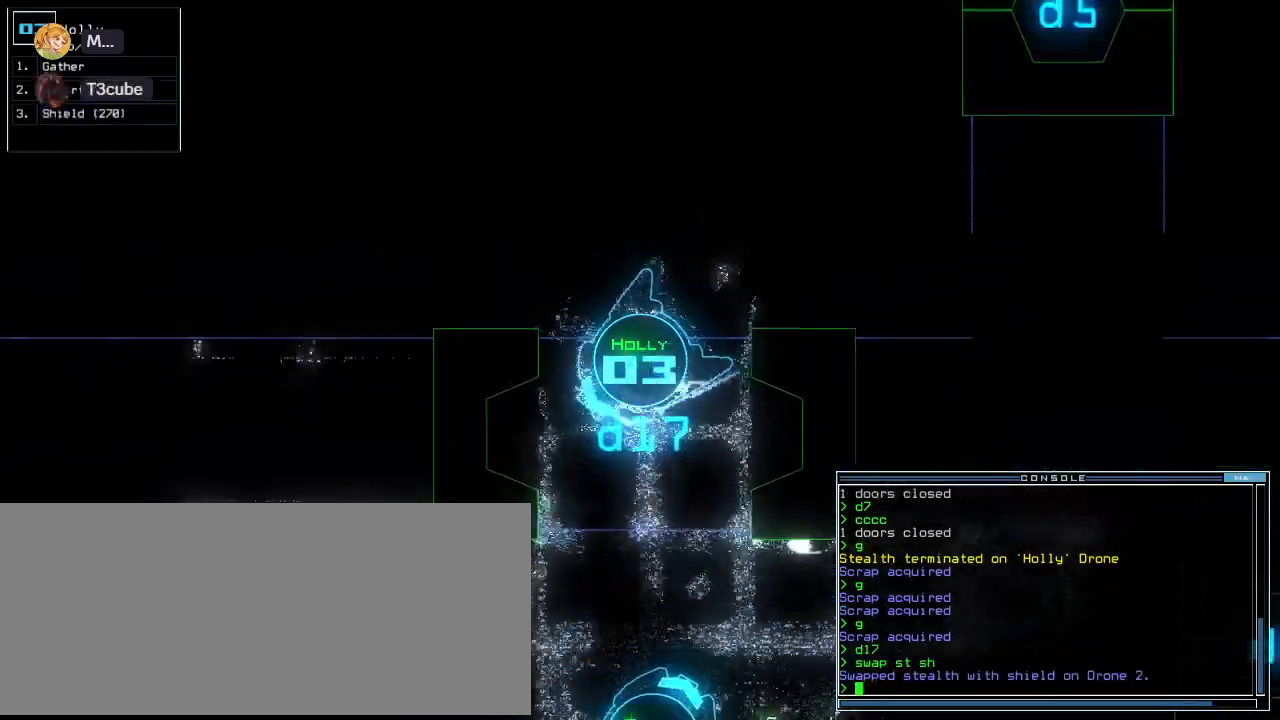
{"keys": ["h", "right", "up"], "events": [[100, "down", "up"], [260, "s", "down"], [260, "up", "down"], [340, "s", "up"], [480, "h", "down"]]}
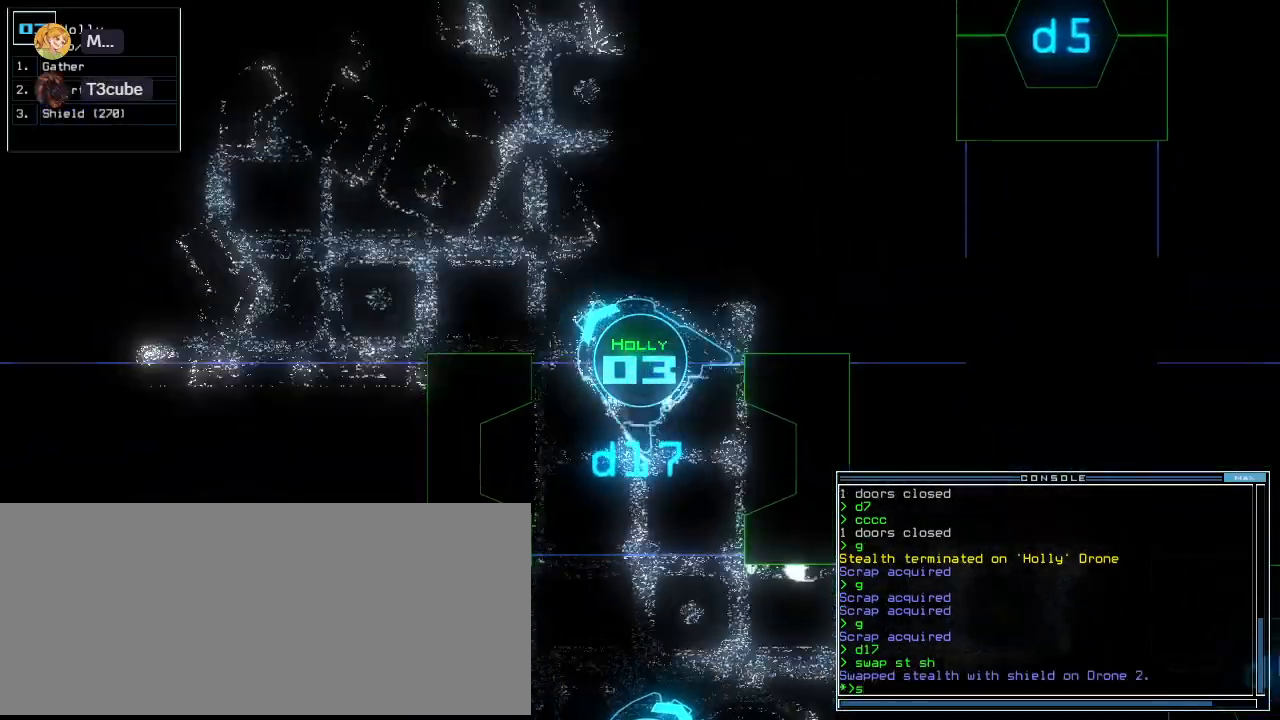
{"keys": ["right", "up"], "events": [[20, "right", "up"], [60, "h", "up"], [120, "return", "down"], [240, "return", "up"], [360, "right", "down"]]}